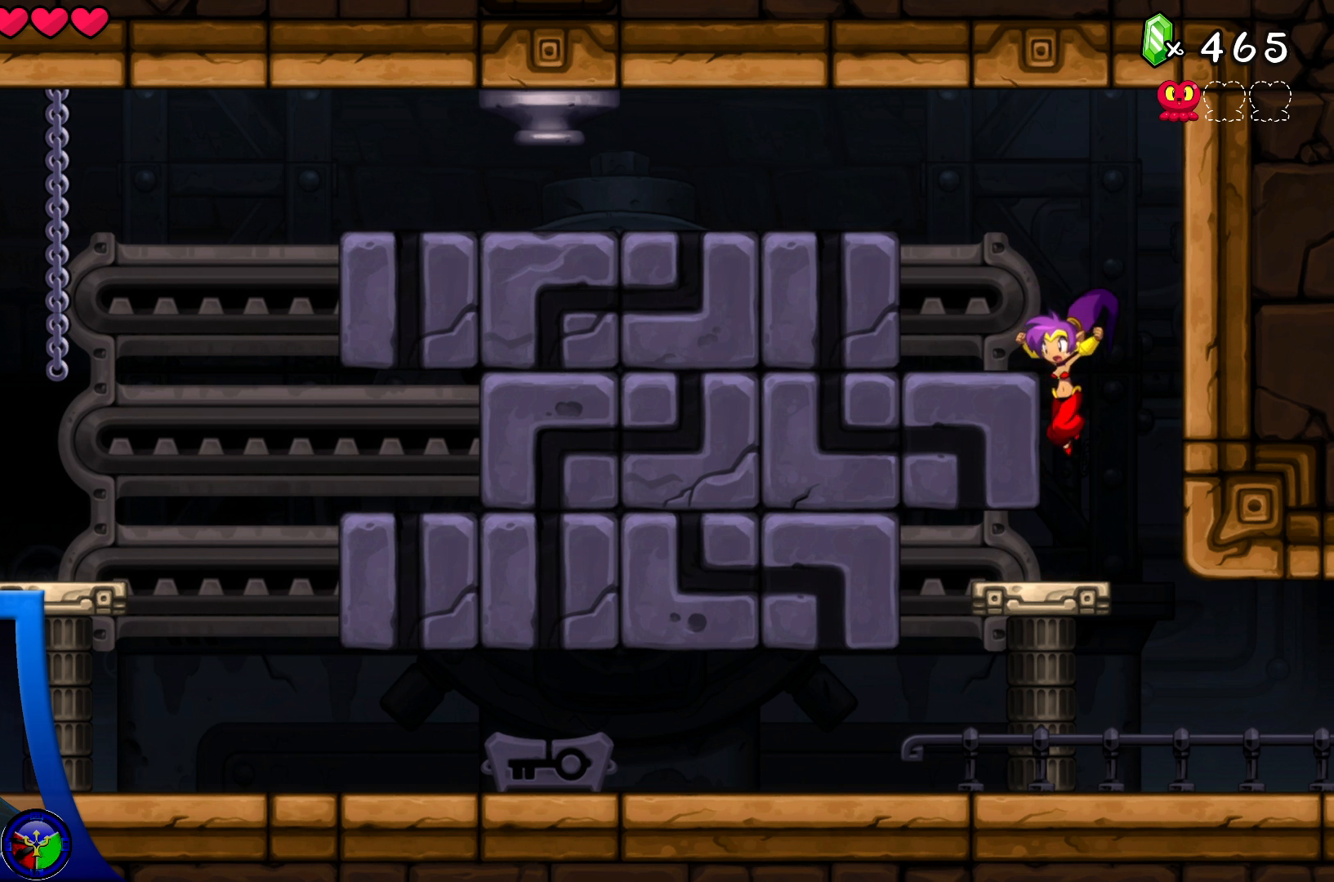
Gameplay with a controller (Xbox layout); each line is a JSON object with the inputs held at the frame after it. "events" lists button and stick changes between this image and that frame as [ms after this image, input, new state], when the widget could be followed in between. Not read: L3 R3.
{"buttons": ["X"], "left_stick": "center", "right_stick": "center", "events": [[317, "A", "down"], [467, "A", "up"], [467, "X", "down"]]}
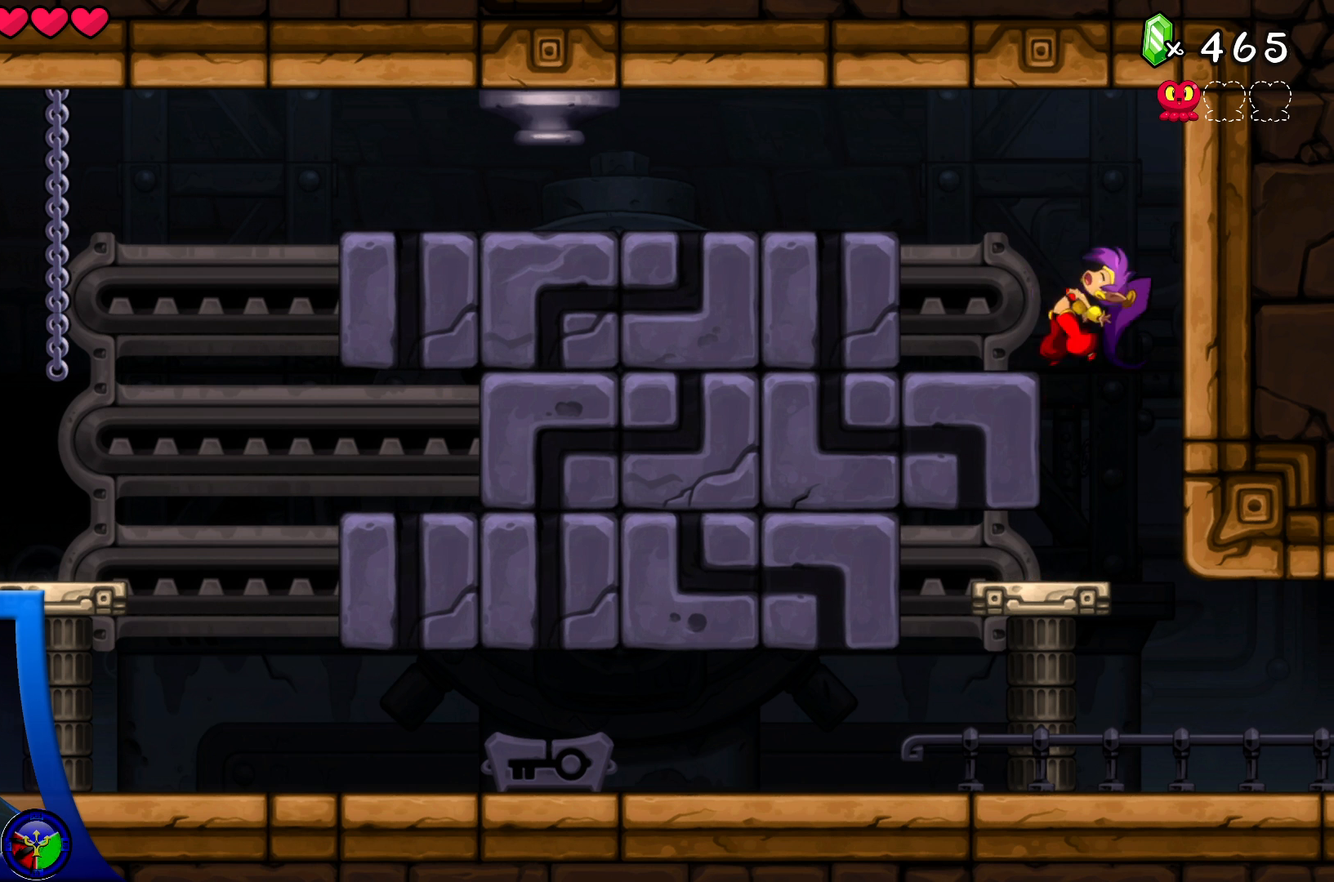
{"buttons": [], "left_stick": "center", "right_stick": "center", "events": [[100, "X", "up"]]}
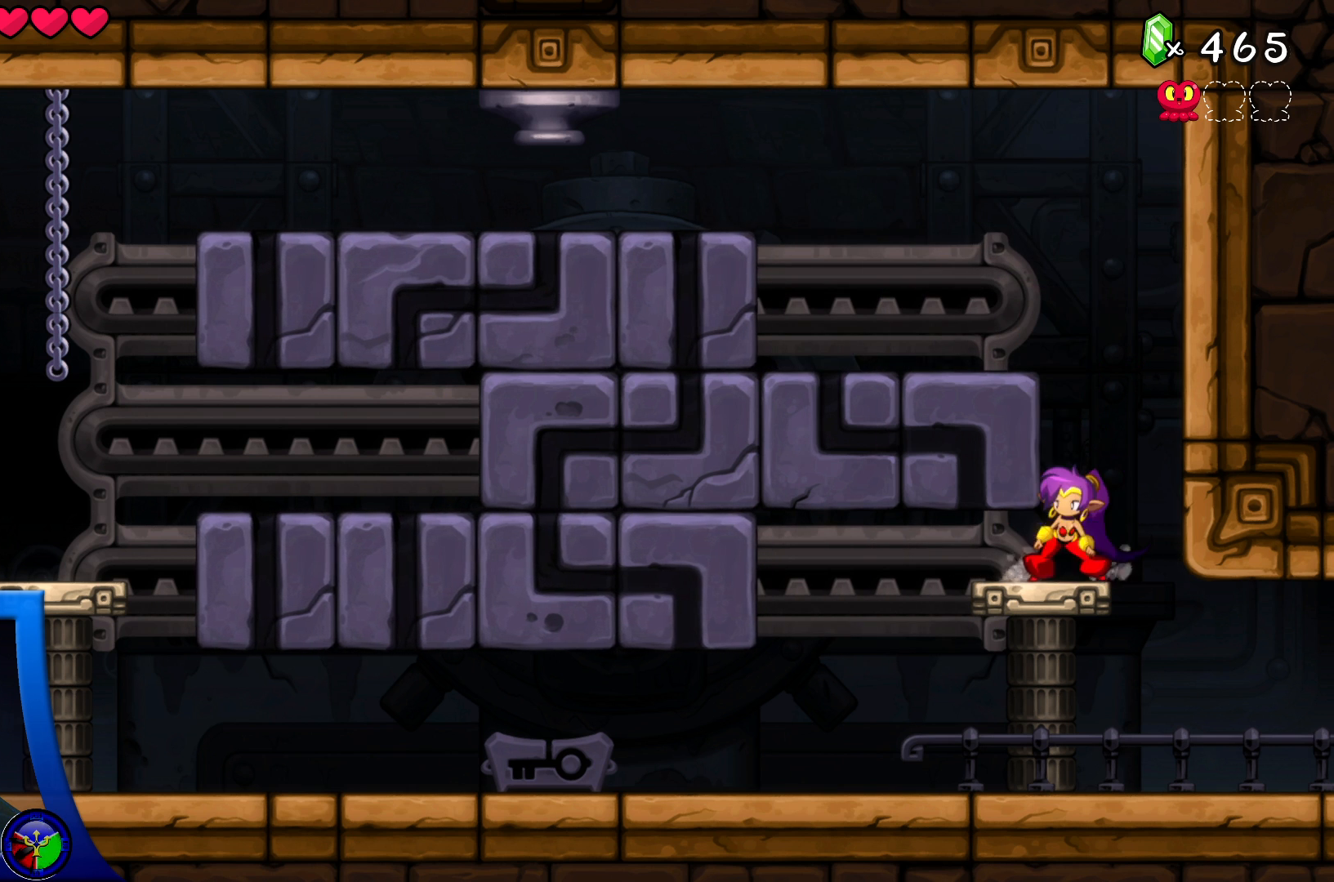
{"buttons": ["X"], "left_stick": "center", "right_stick": "center", "events": [[500, "X", "down"]]}
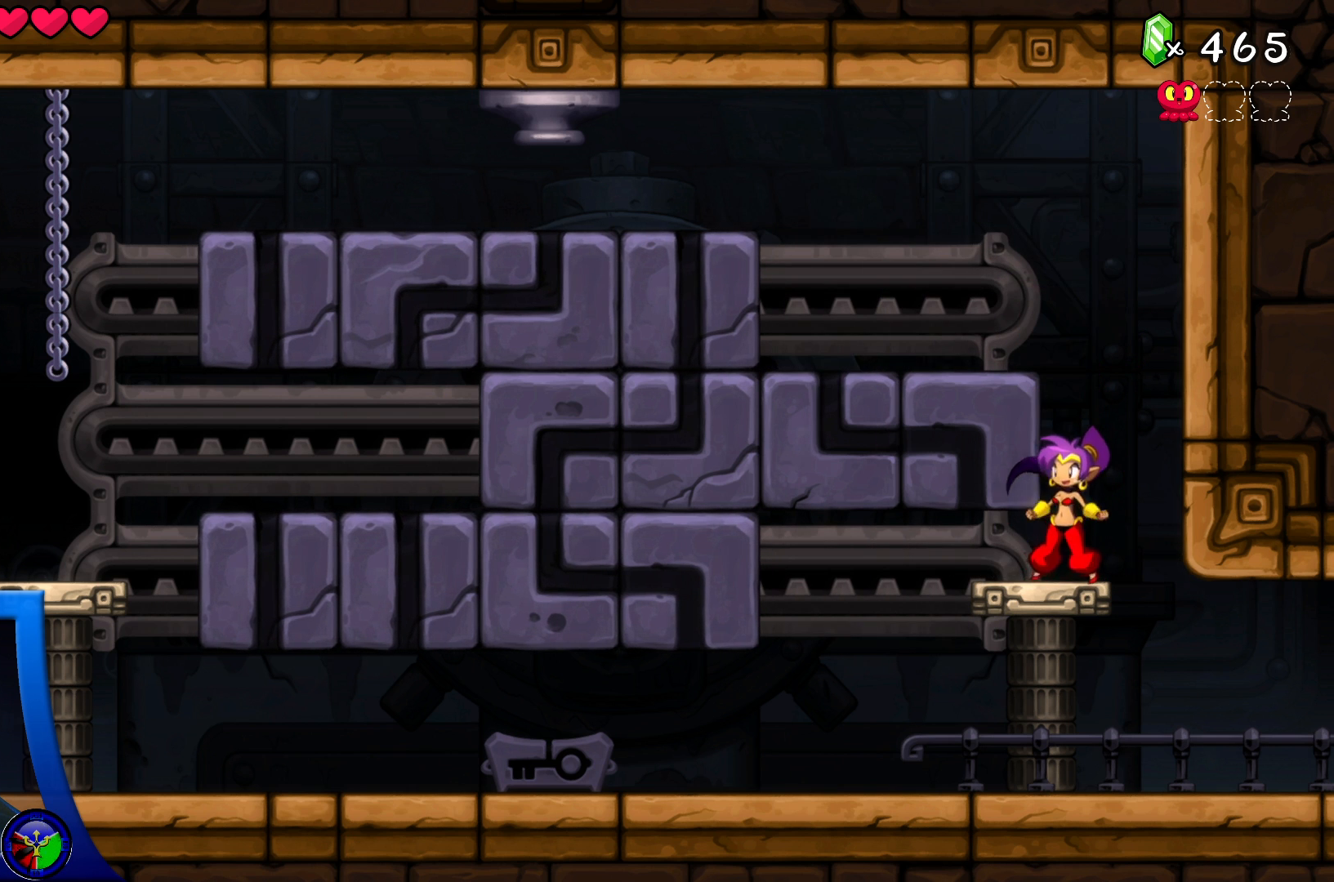
{"buttons": [], "left_stick": "center", "right_stick": "center", "events": [[117, "X", "up"]]}
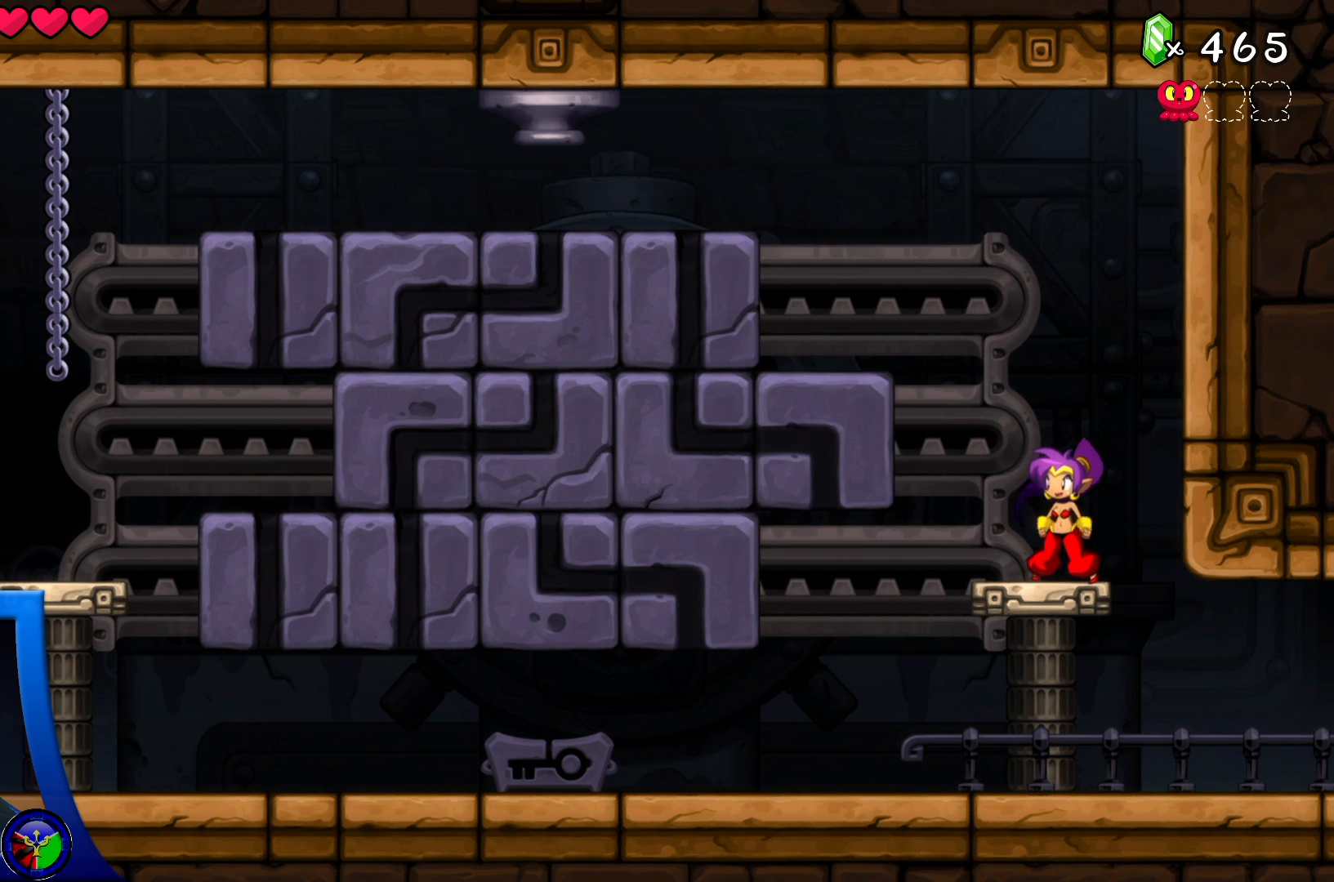
{"buttons": ["X"], "left_stick": "center", "right_stick": "center", "events": [[367, "X", "down"]]}
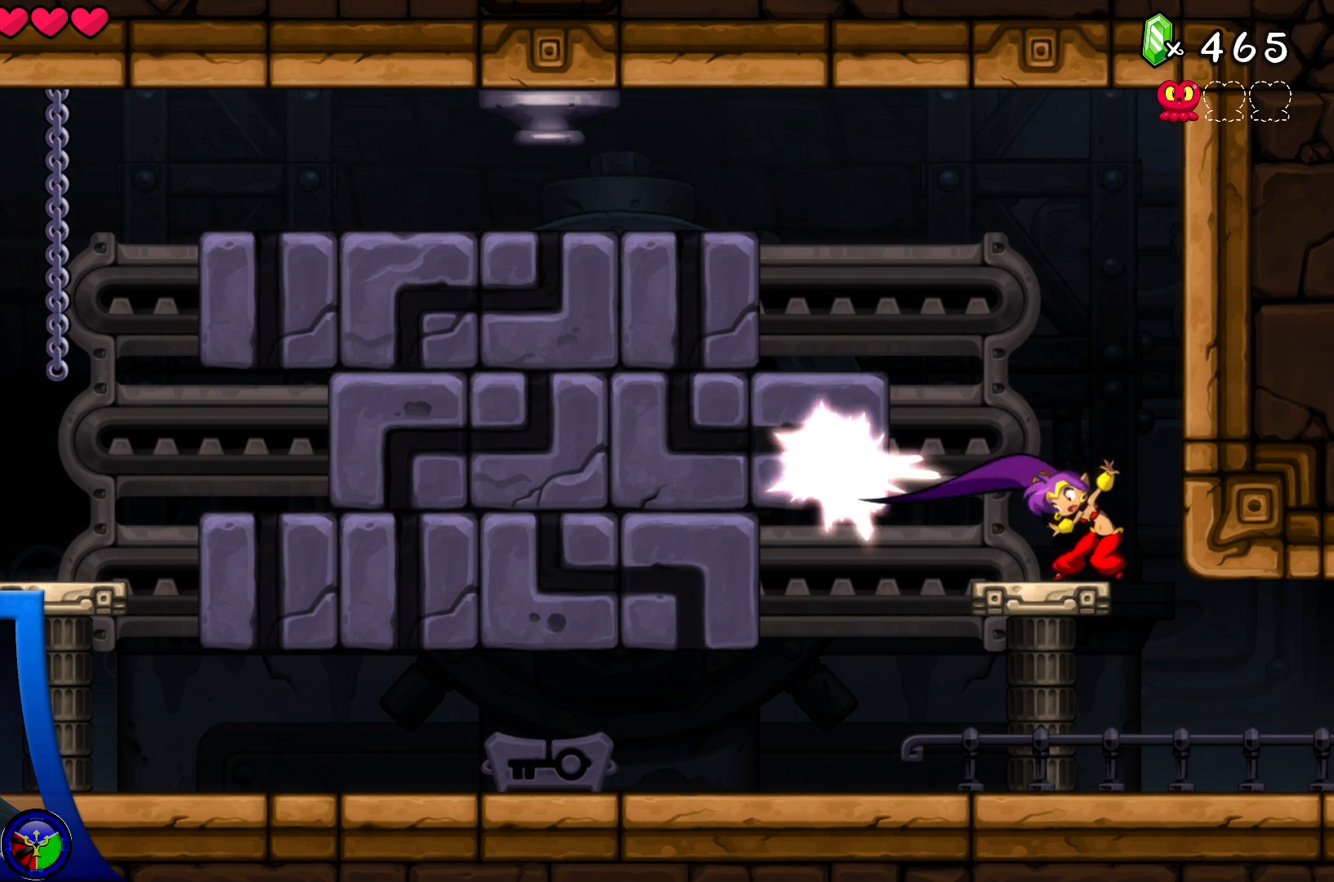
{"buttons": [], "left_stick": "center", "right_stick": "center", "events": [[17, "X", "up"]]}
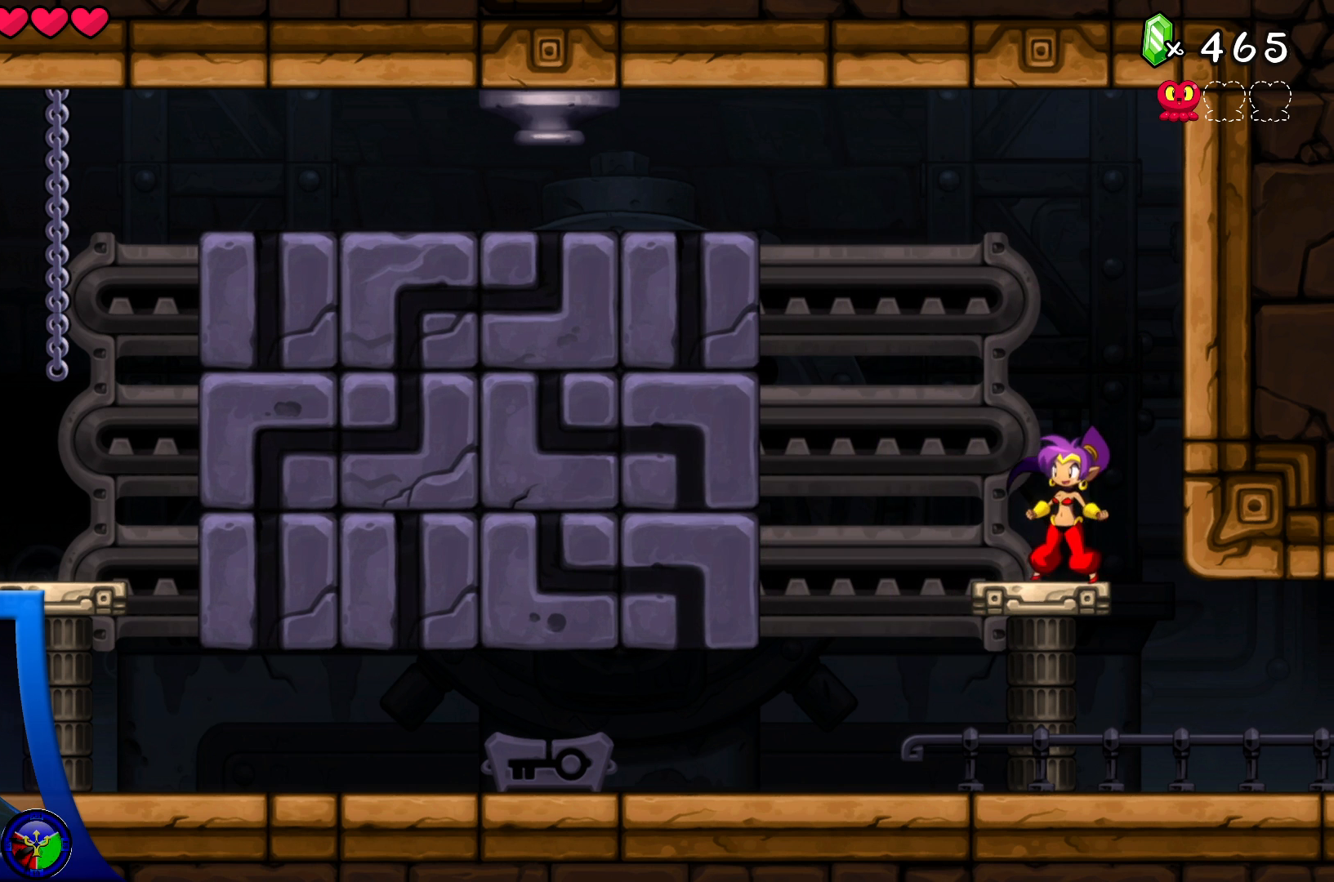
{"buttons": [], "left_stick": "center", "right_stick": "center", "events": [[150, "left_stick", "left"], [250, "X", "down"], [283, "left_stick", "center"], [433, "X", "up"]]}
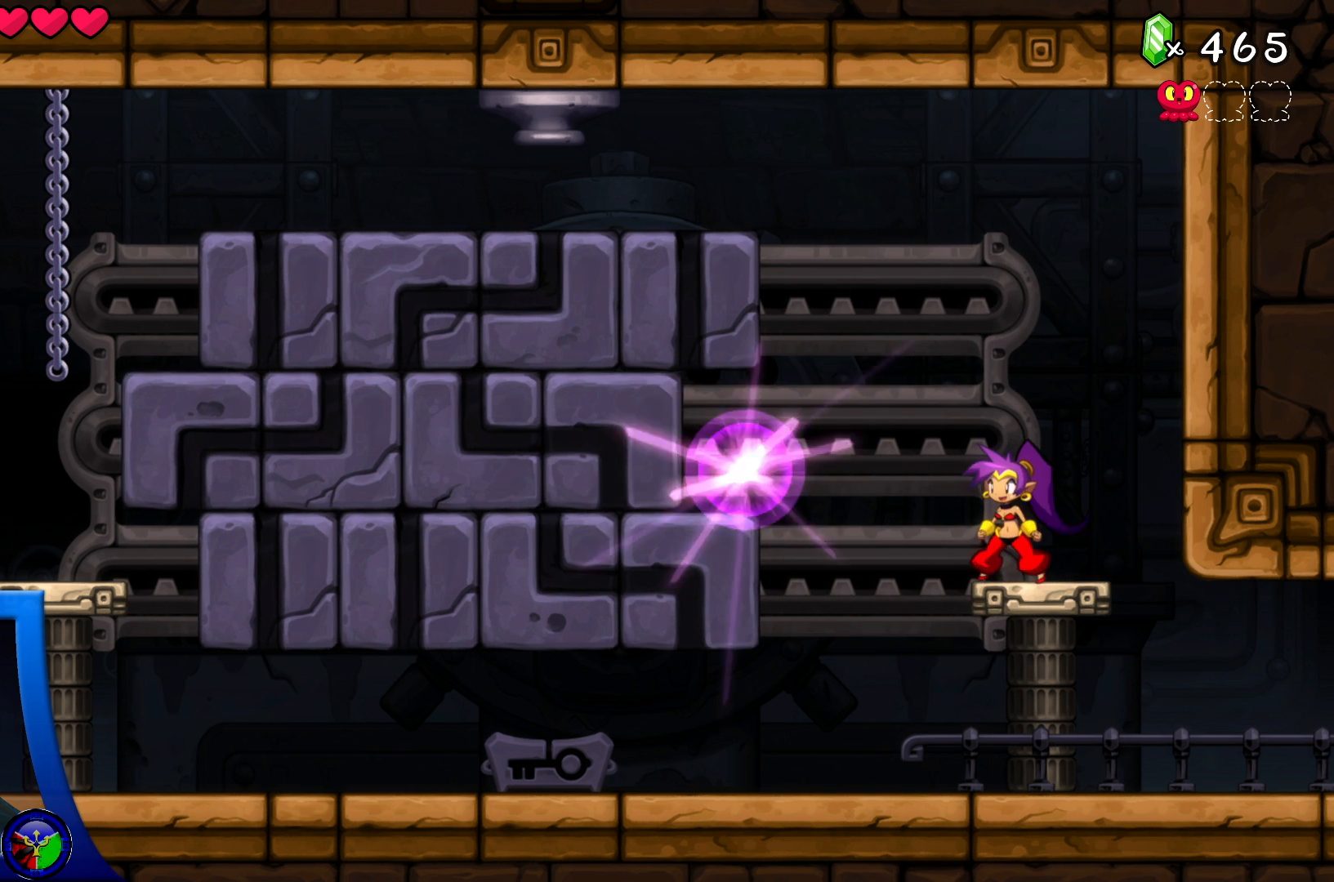
{"buttons": [], "left_stick": "center", "right_stick": "center", "events": []}
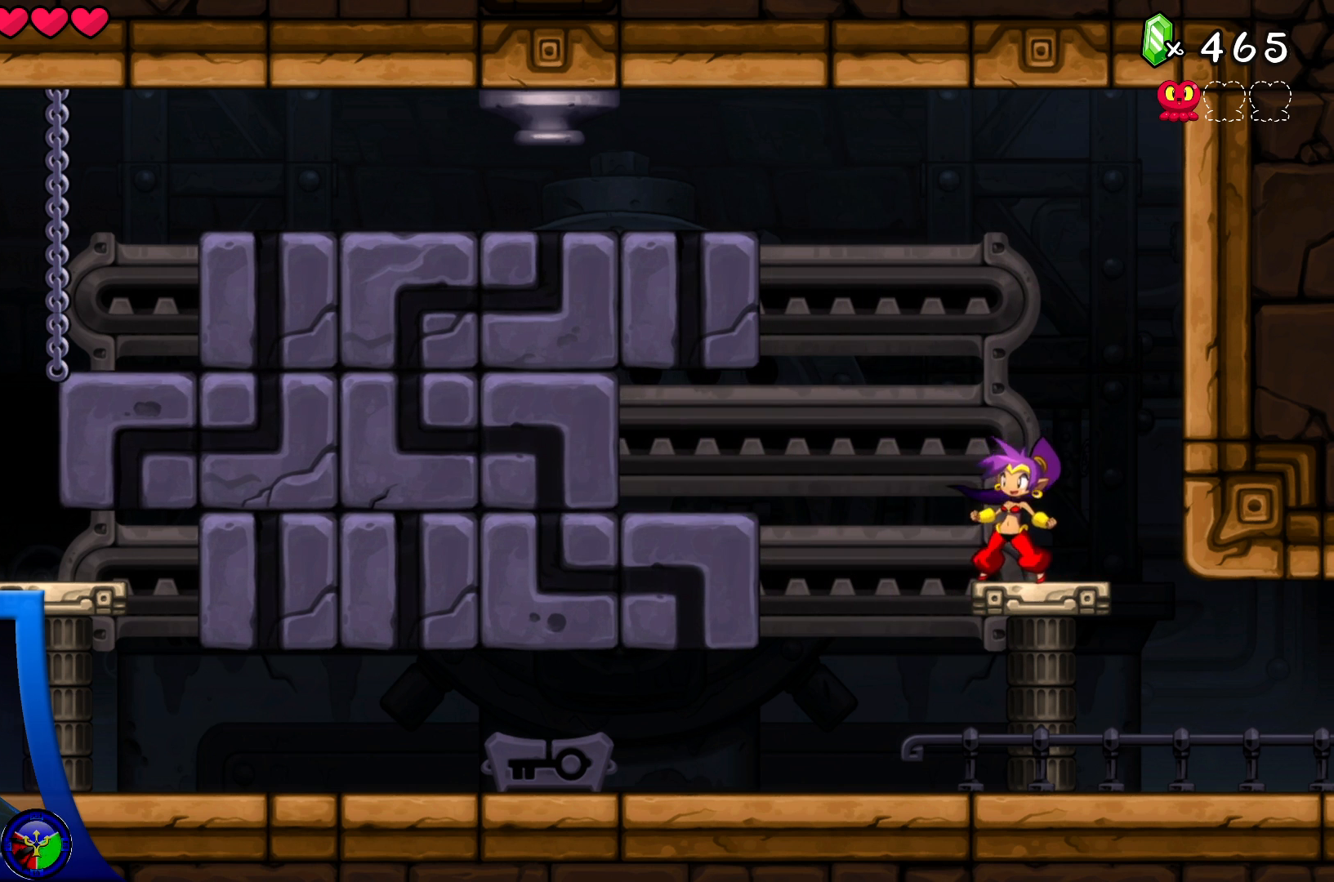
{"buttons": [], "left_stick": "center", "right_stick": "center", "events": []}
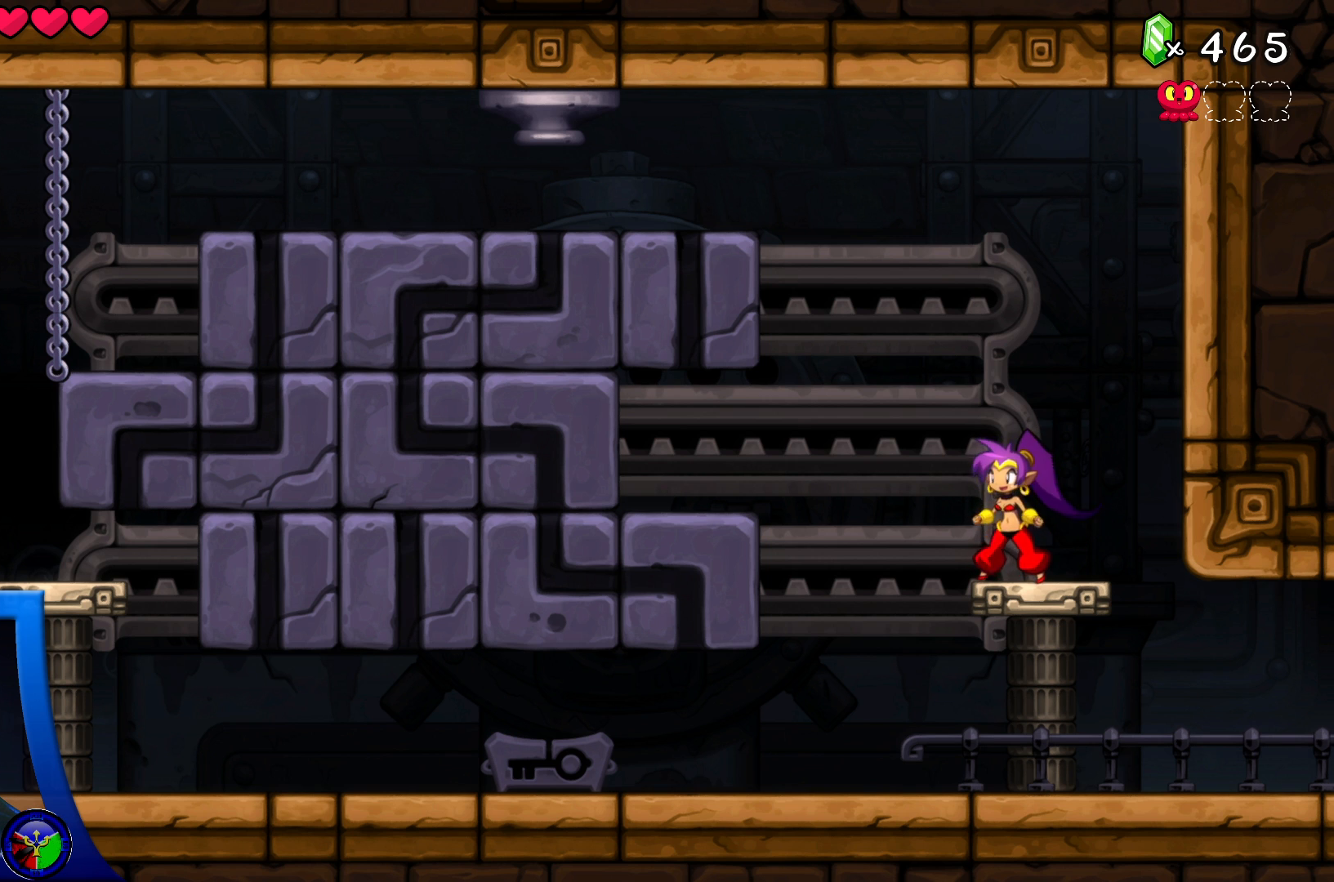
{"buttons": [], "left_stick": "left", "right_stick": "center", "events": [[183, "left_stick", "left"]]}
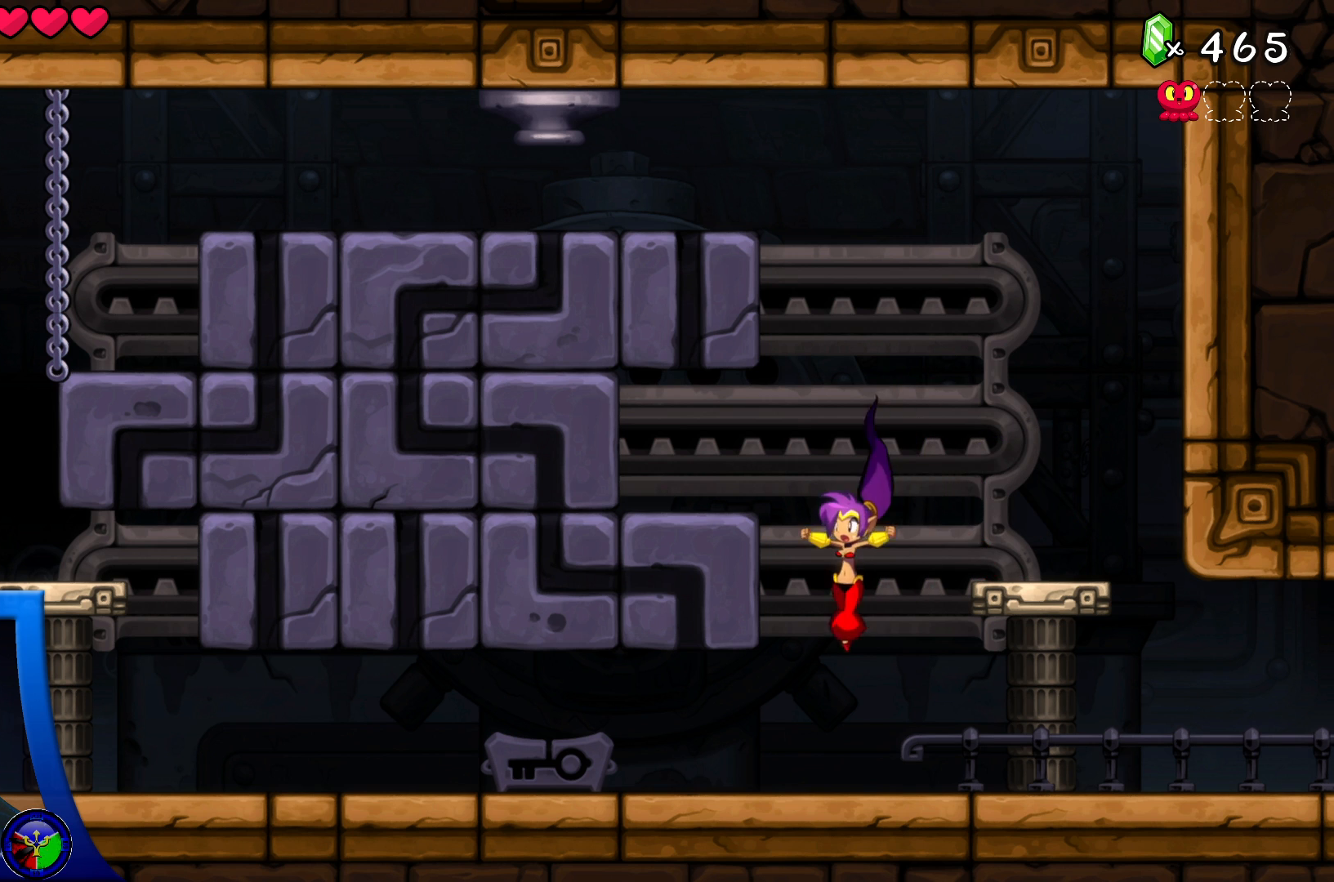
{"buttons": [], "left_stick": "left", "right_stick": "center", "events": []}
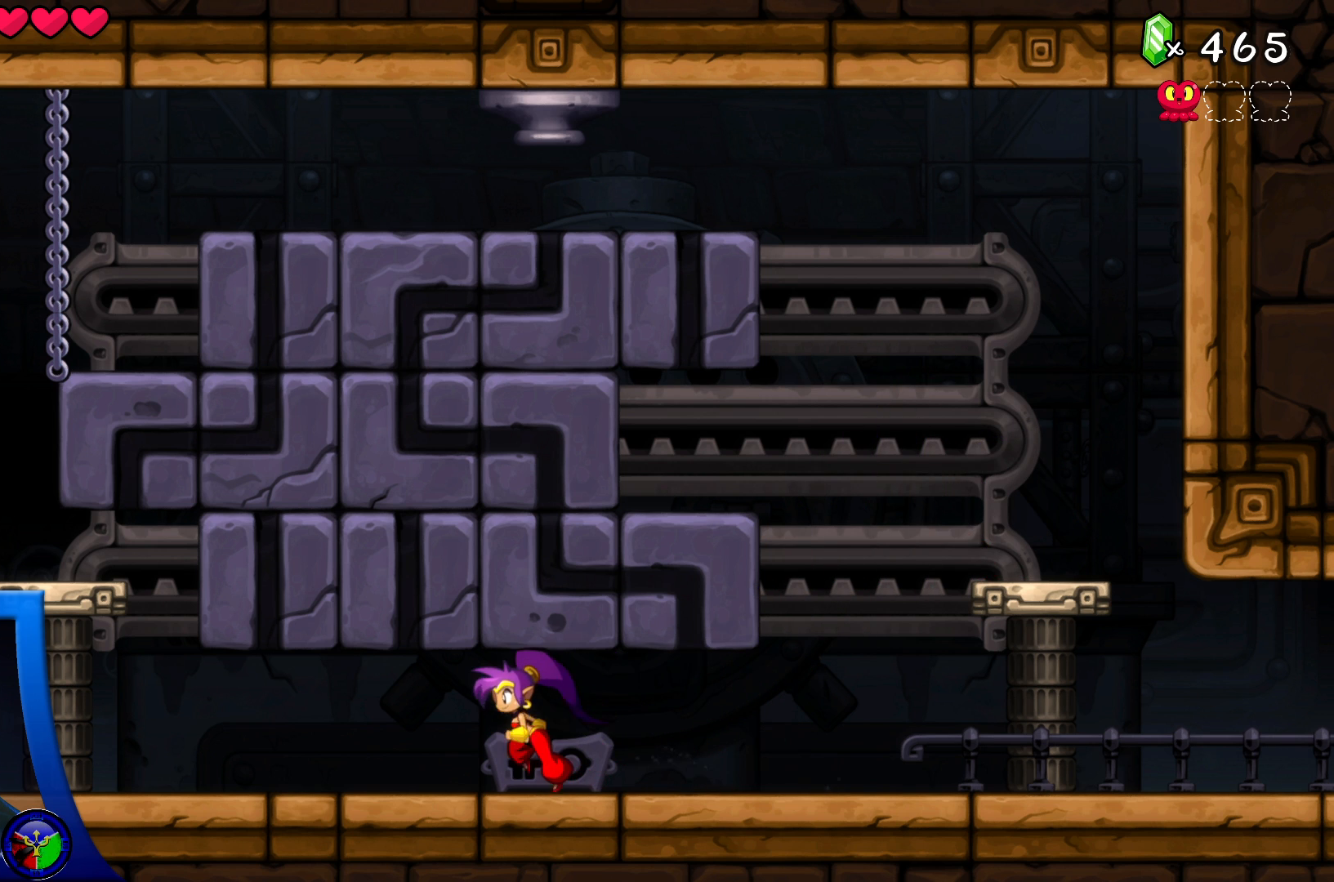
{"buttons": ["A"], "left_stick": "left", "right_stick": "center", "events": [[400, "A", "down"]]}
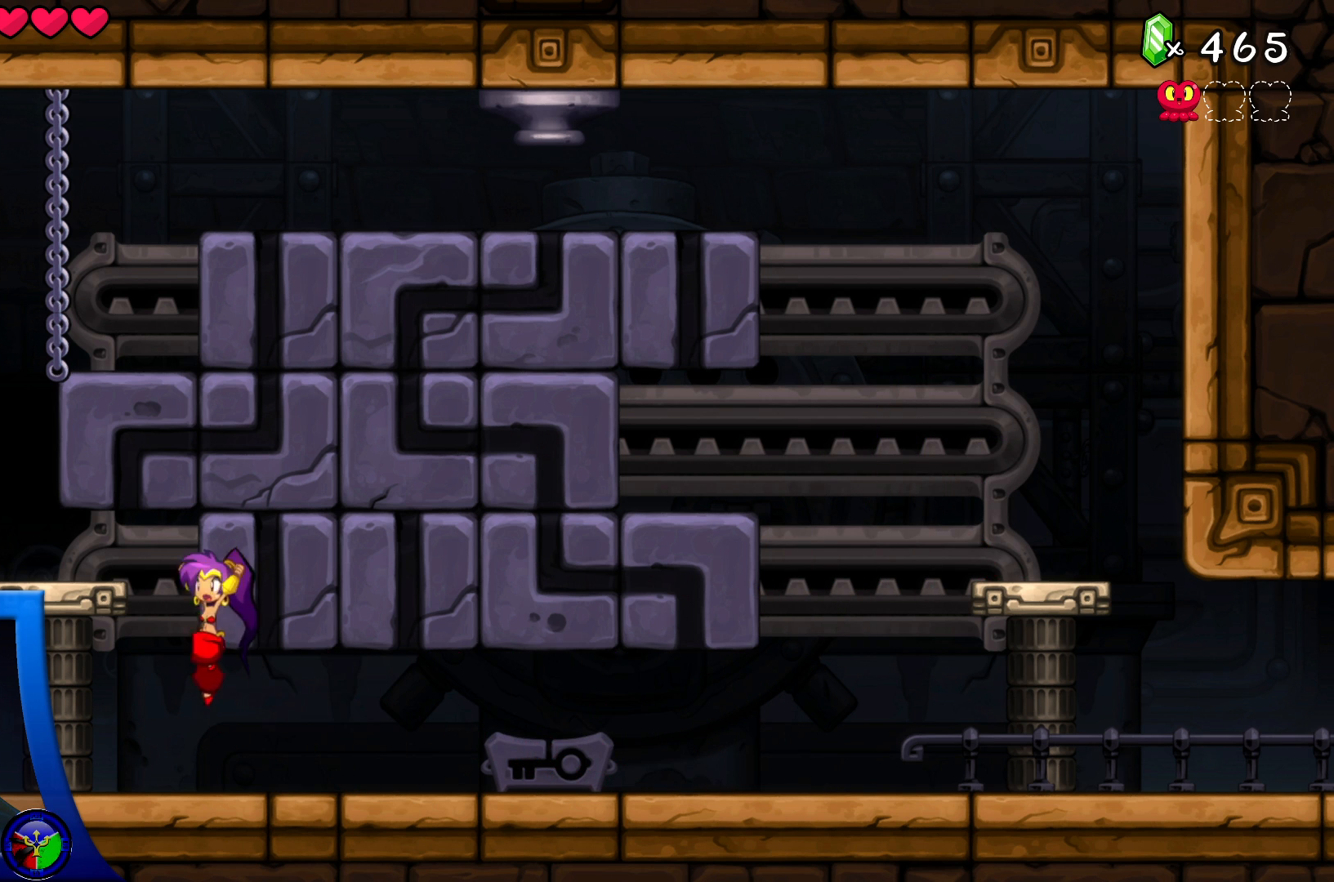
{"buttons": [], "left_stick": "right", "right_stick": "center", "events": [[150, "A", "up"], [433, "left_stick", "right"]]}
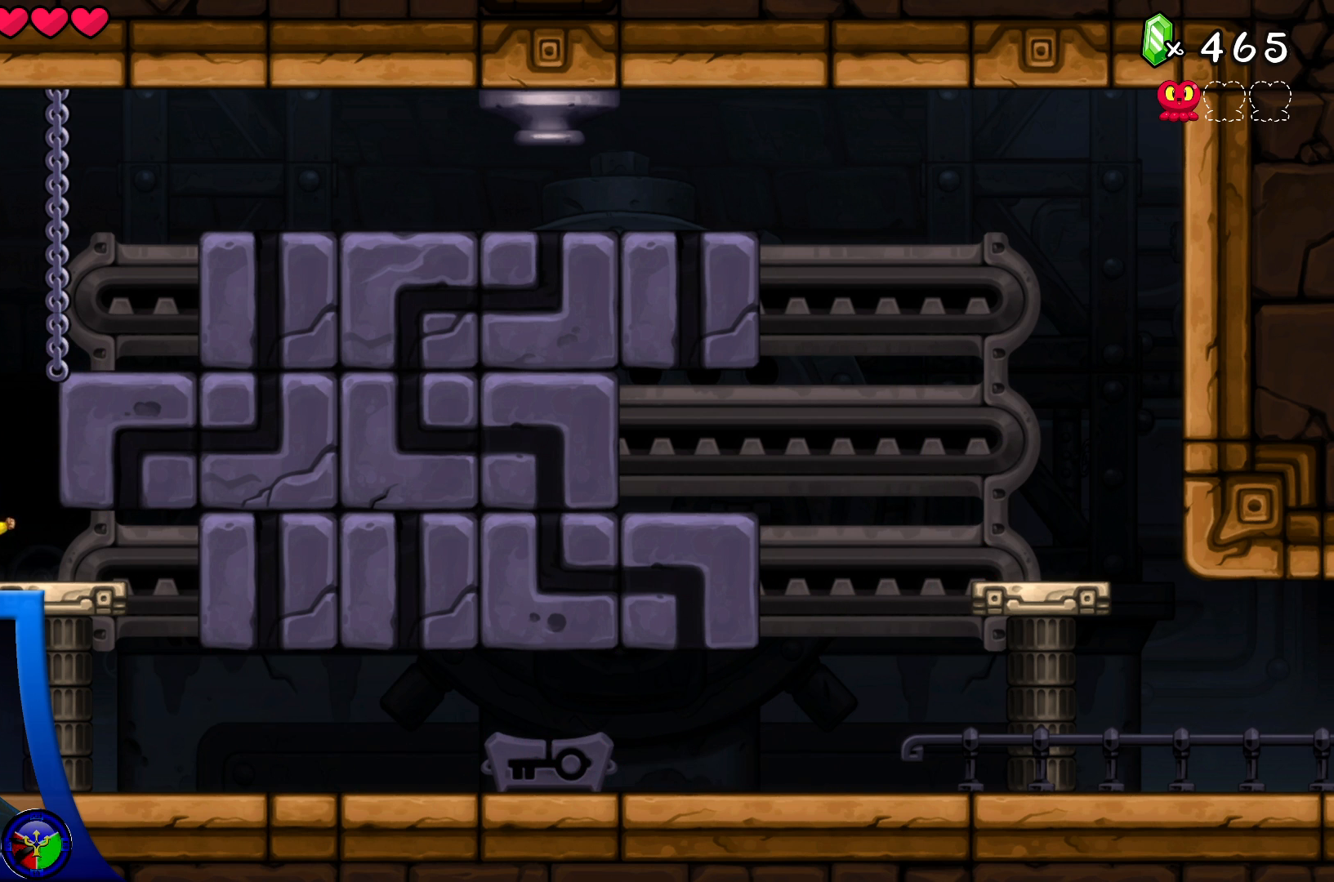
{"buttons": ["A"], "left_stick": "center", "right_stick": "center", "events": [[50, "A", "down"], [67, "left_stick", "center"], [350, "left_stick", "up"], [417, "A", "up"], [483, "left_stick", "center"], [500, "A", "down"]]}
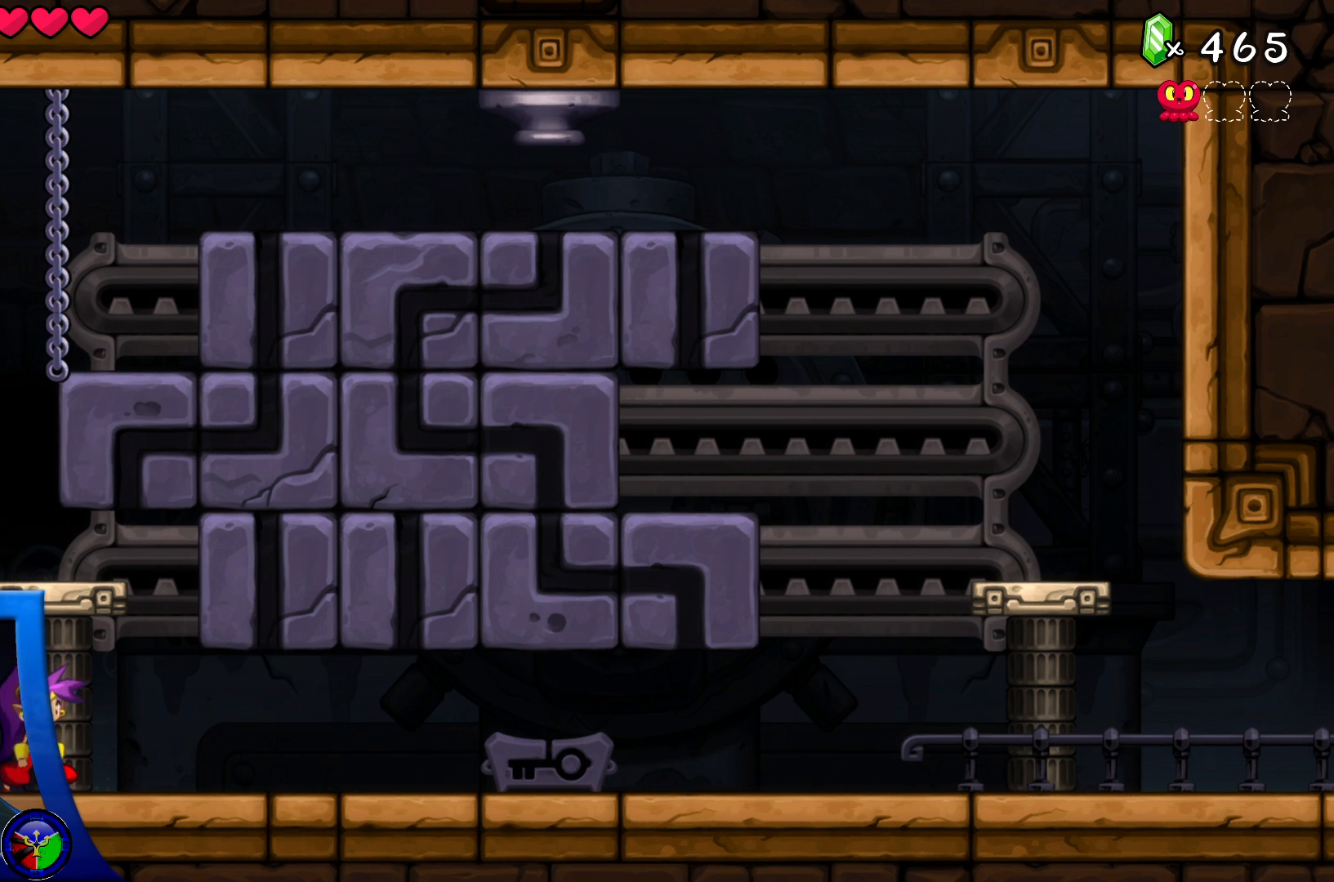
{"buttons": [], "left_stick": "center", "right_stick": "center", "events": [[317, "A", "up"]]}
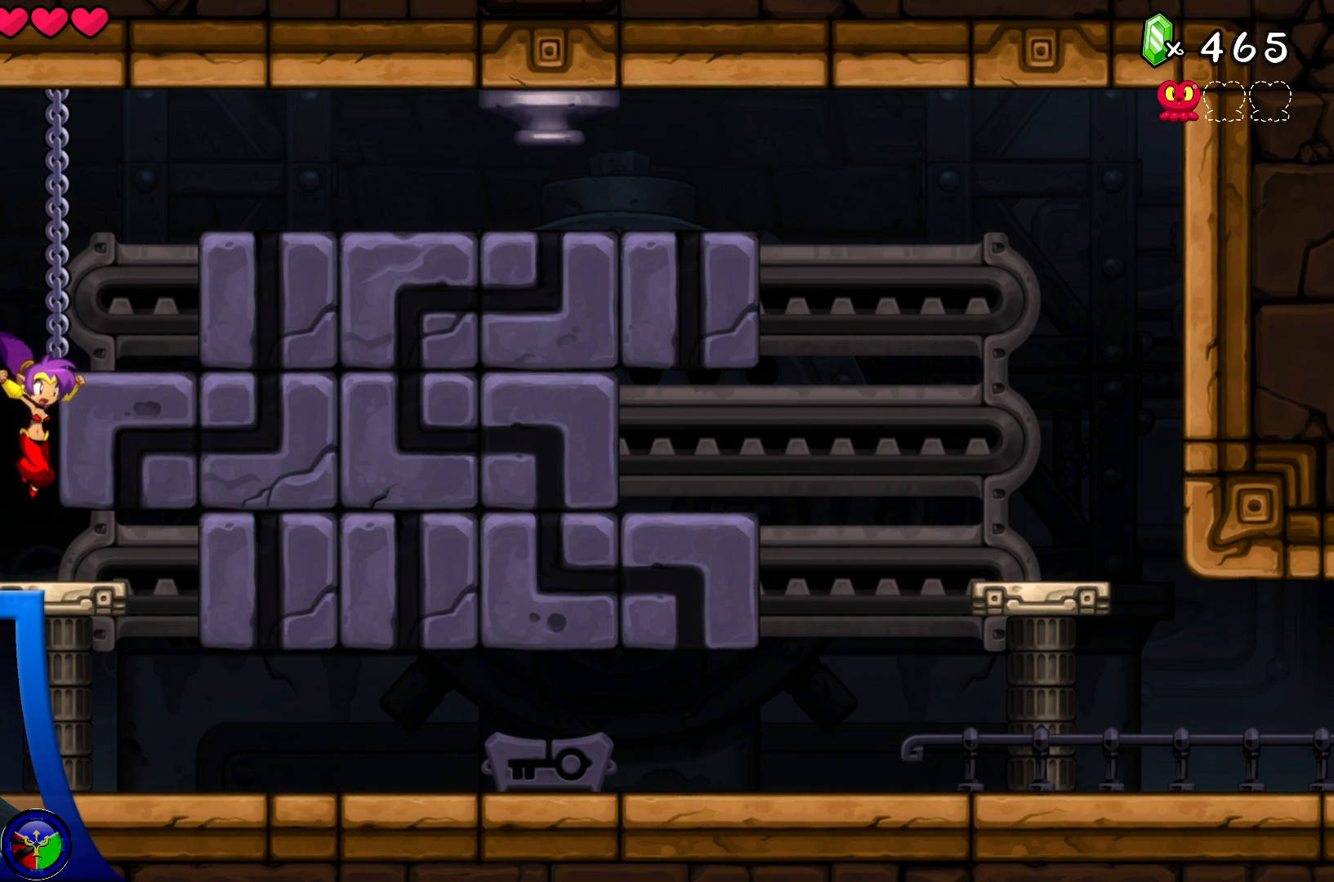
{"buttons": [], "left_stick": "up", "right_stick": "center", "events": [[117, "left_stick", "up"], [250, "A", "down"], [433, "A", "up"]]}
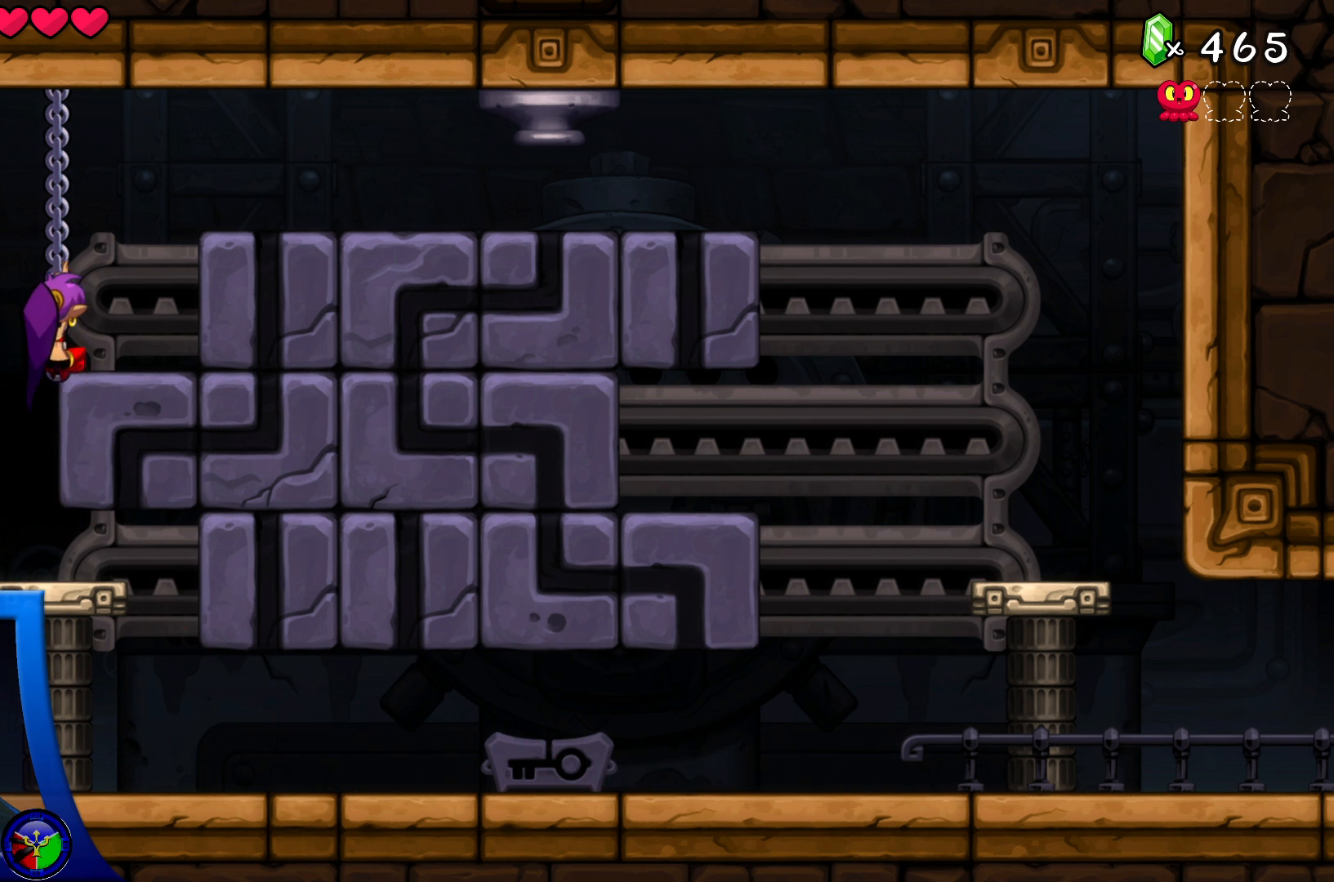
{"buttons": [], "left_stick": "down", "right_stick": "center", "events": [[150, "left_stick", "center"], [250, "left_stick", "down"]]}